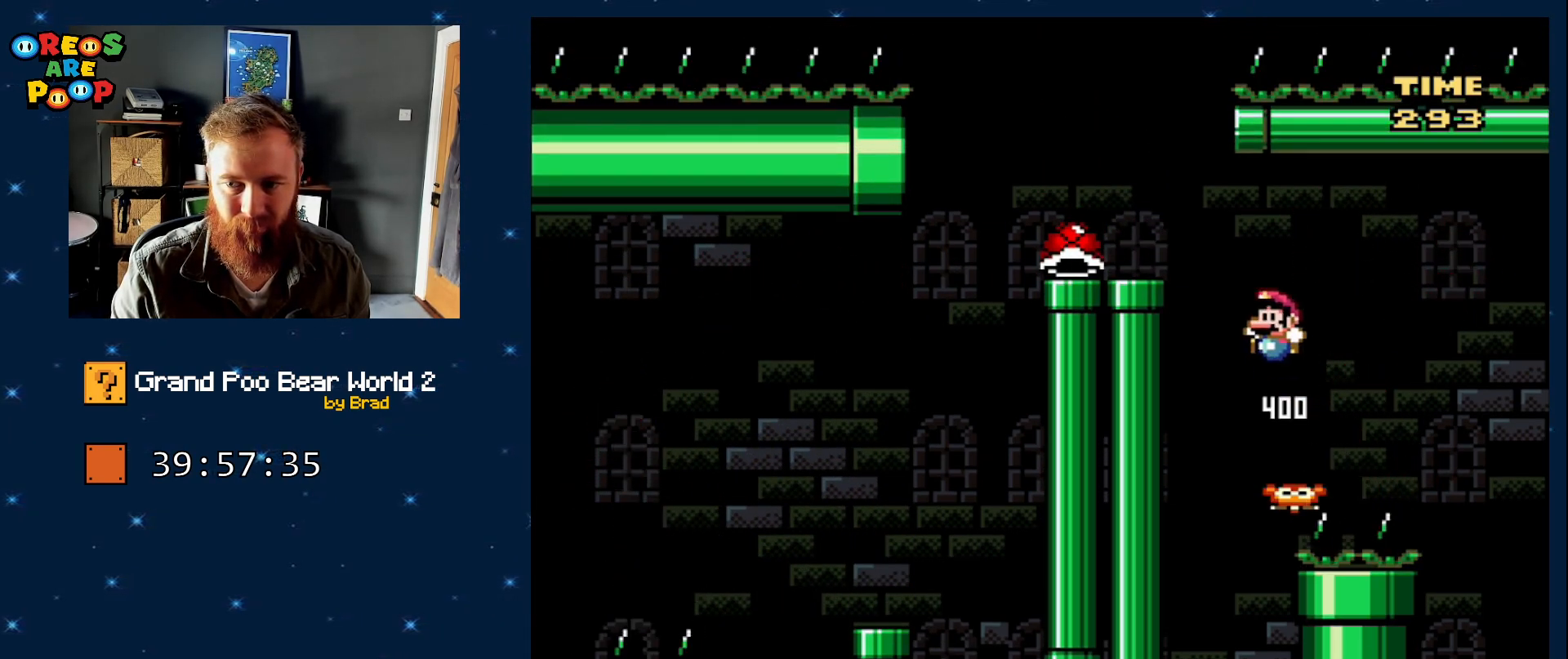
Gameplay with a controller (Nintendo layout); each line is a JSON object with the inputs held at the frame after it. "events" lists button and stick changes between this image and that frame as [ms after this image, input, new state], when the widget could be followed in between. Not read: L1 L3 R1 R3 SELECT.
{"buttons": ["Y", "DPAD_LEFT"], "events": [[83, "DPAD_LEFT", "up"], [167, "DPAD_RIGHT", "down"], [350, "DPAD_RIGHT", "up"], [500, "B", "up"], [500, "DPAD_LEFT", "down"]]}
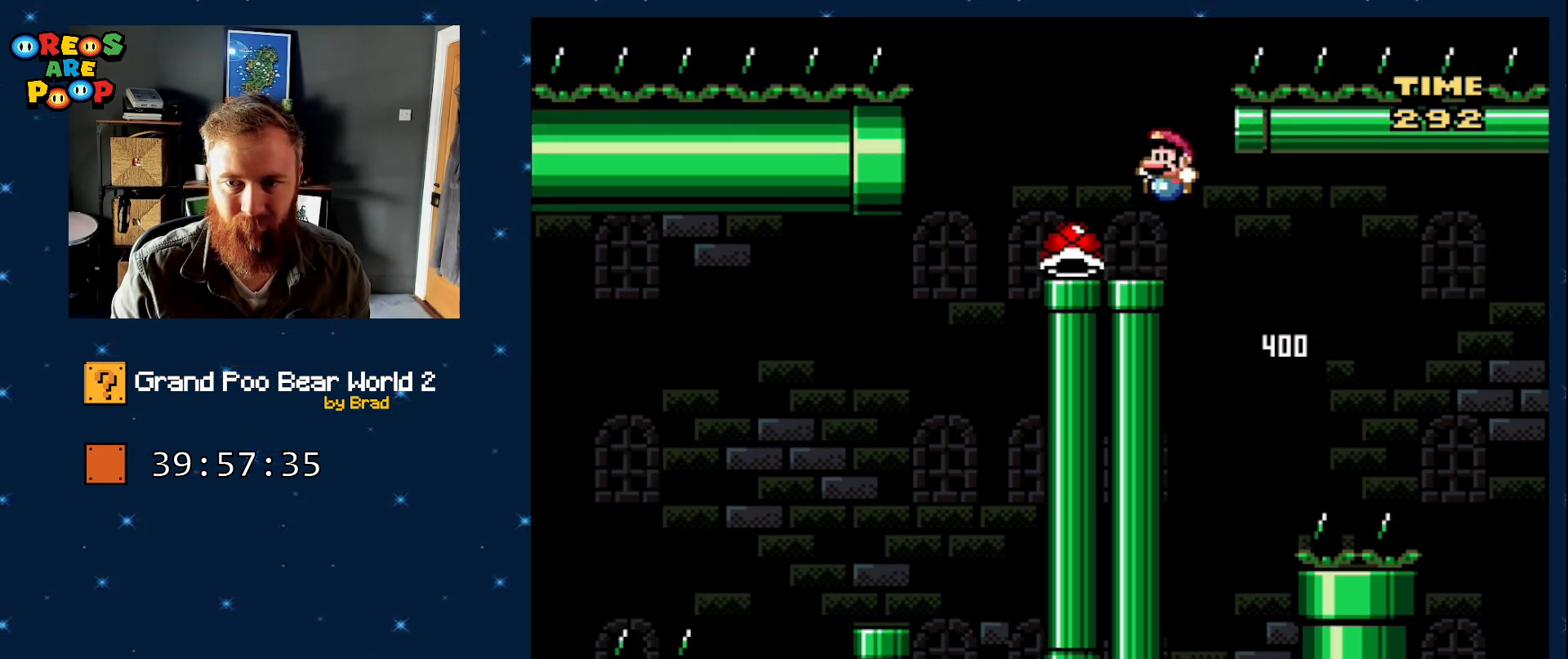
{"buttons": ["B", "Y", "DPAD_RIGHT"], "events": [[283, "B", "down"], [350, "DPAD_LEFT", "up"], [383, "DPAD_RIGHT", "down"]]}
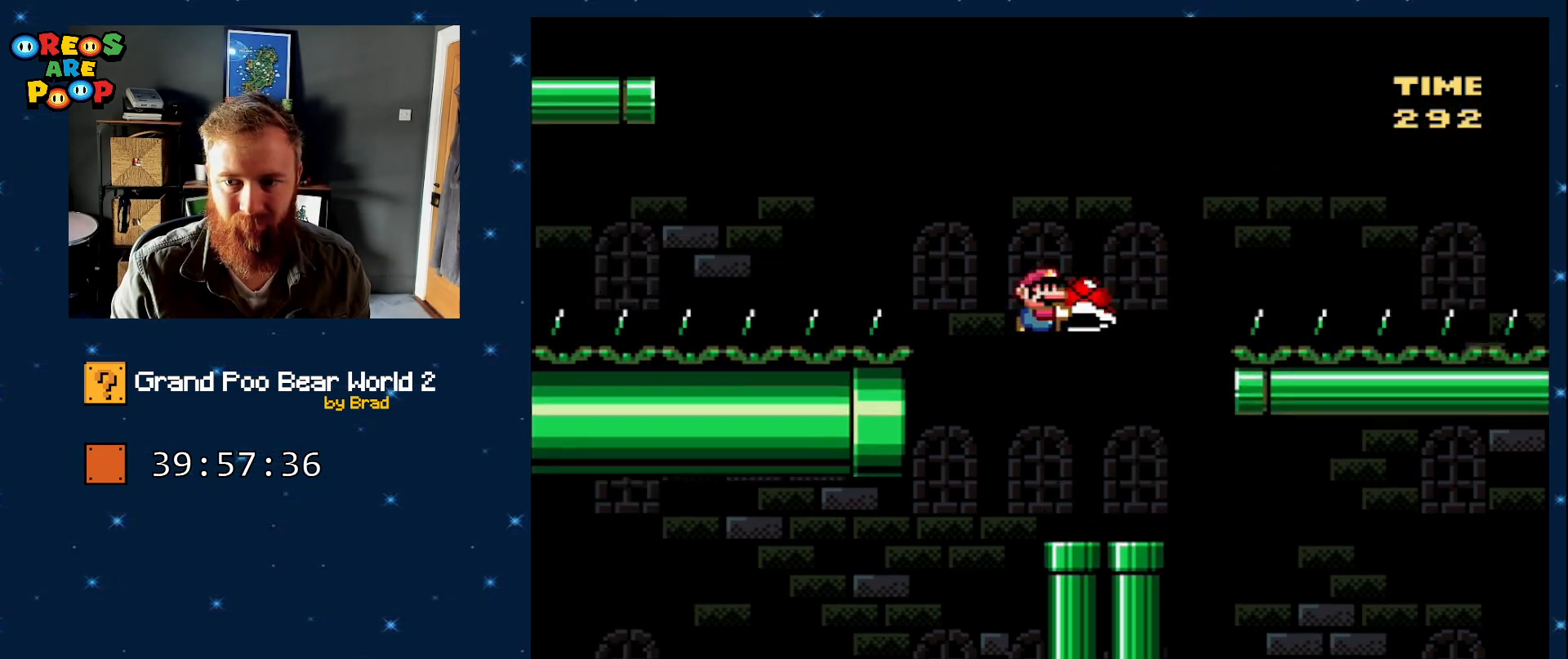
{"buttons": ["Y", "DPAD_LEFT"], "events": [[217, "Y", "up"], [267, "DPAD_RIGHT", "up"], [283, "B", "up"], [367, "DPAD_LEFT", "down"], [500, "Y", "down"]]}
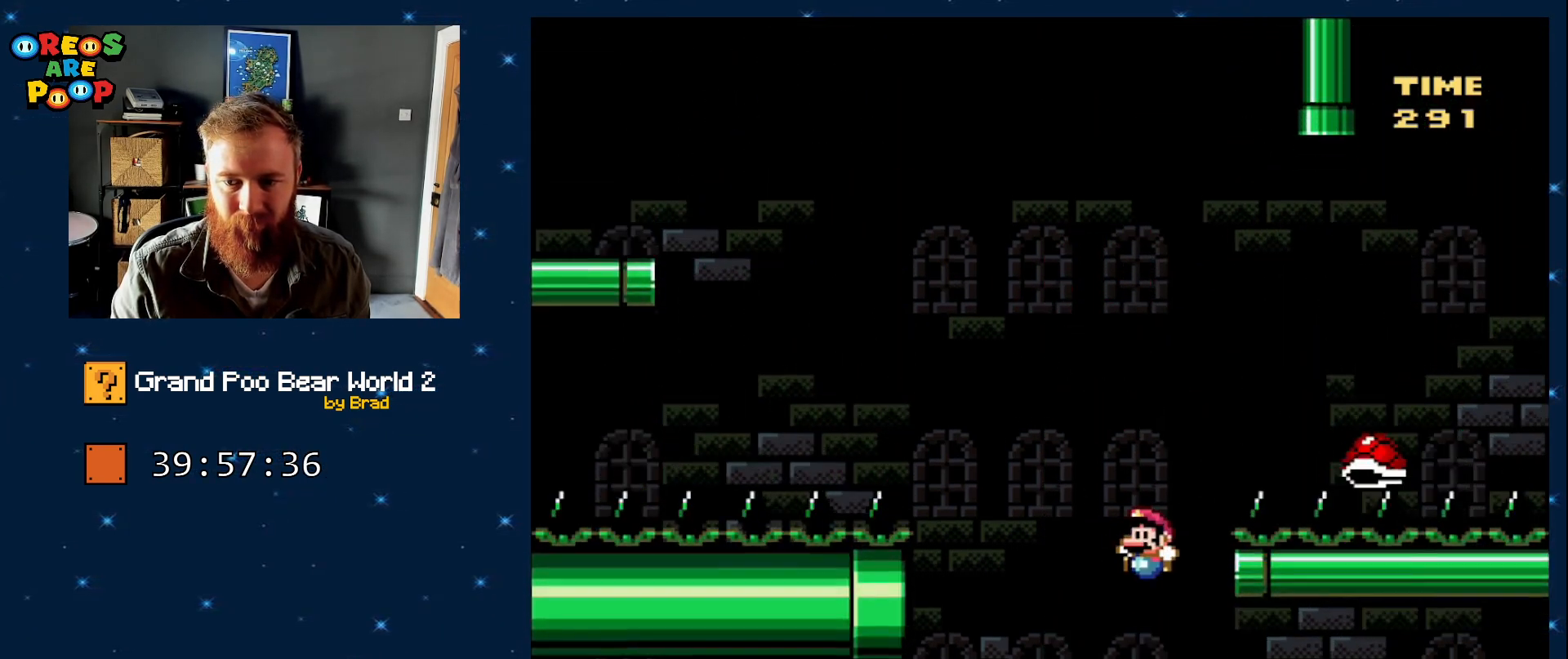
{"buttons": ["B", "Y"], "events": [[233, "B", "down"], [433, "DPAD_LEFT", "up"]]}
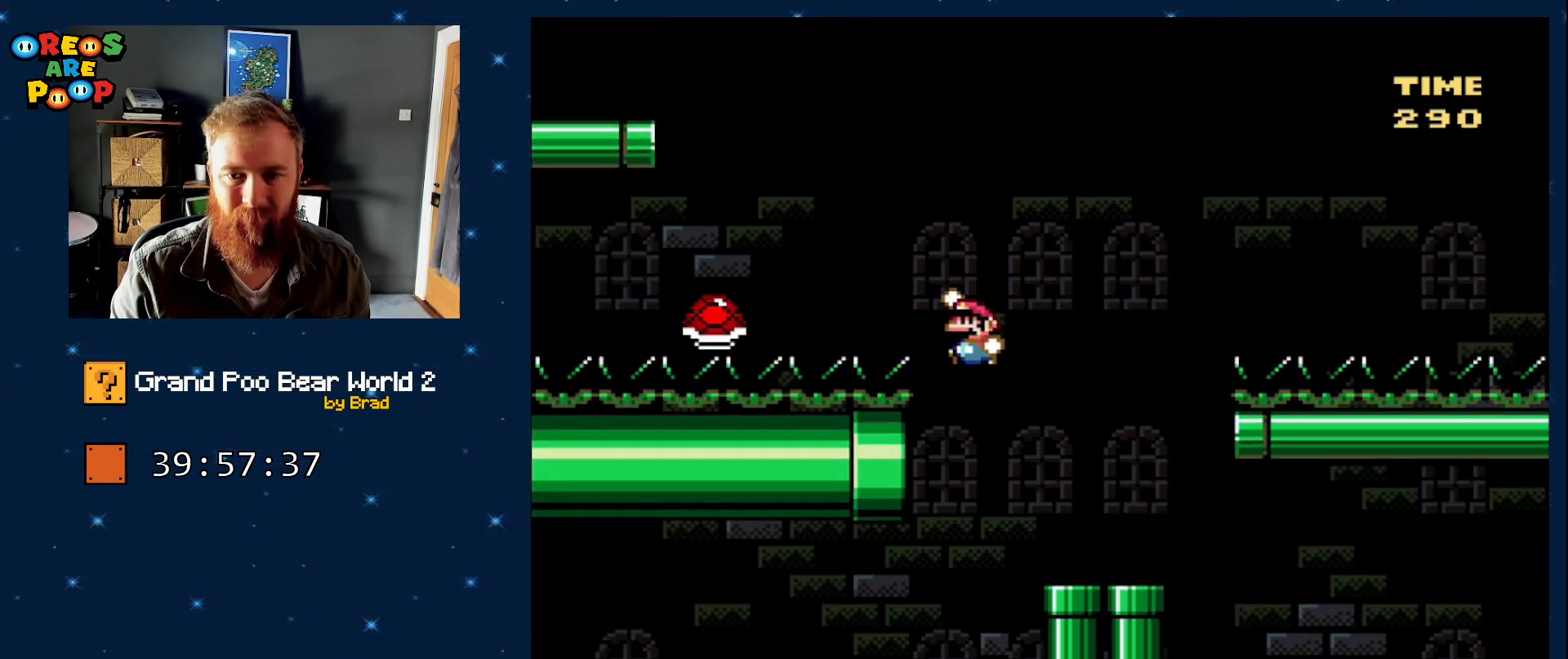
{"buttons": ["B", "Y"], "events": [[50, "B", "up"], [117, "B", "down"], [167, "DPAD_LEFT", "down"], [500, "DPAD_LEFT", "up"]]}
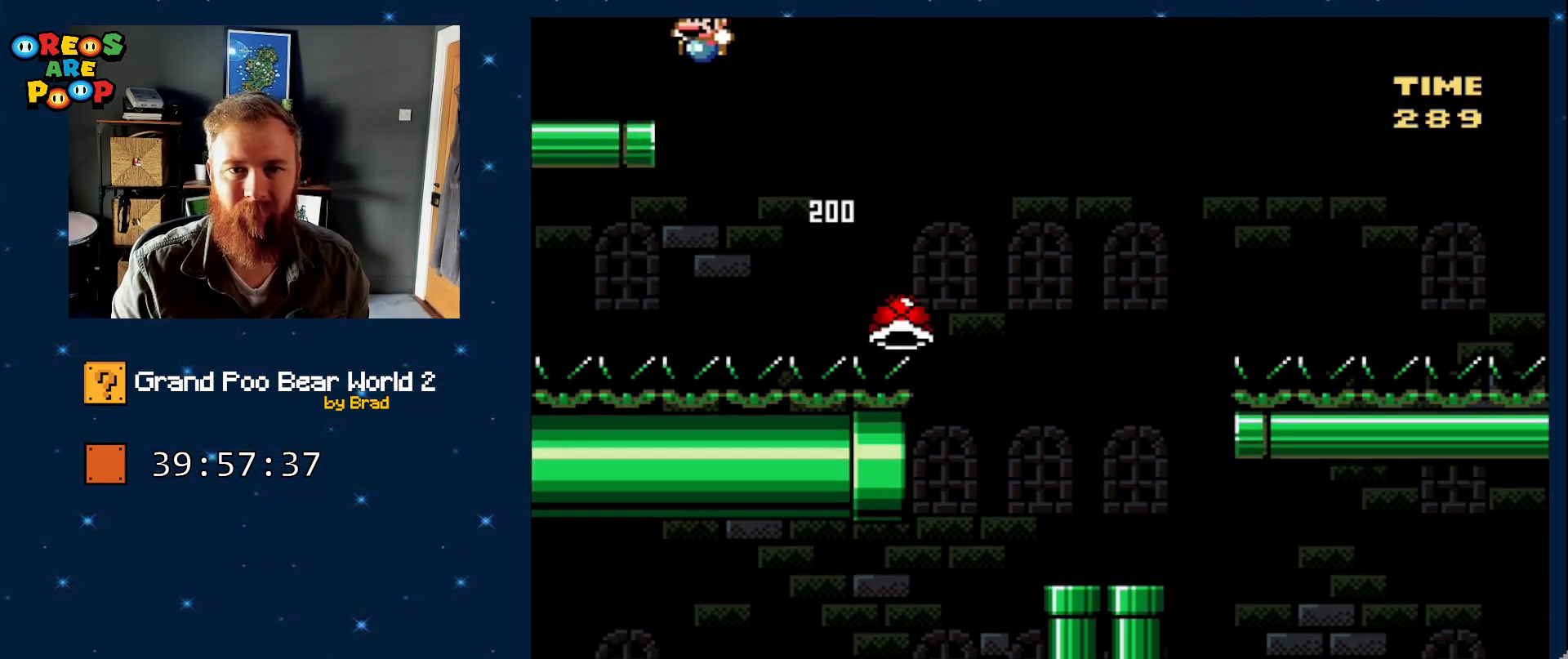
{"buttons": ["Y", "DPAD_LEFT"], "events": [[67, "B", "up"], [100, "DPAD_RIGHT", "down"], [250, "DPAD_RIGHT", "up"], [467, "DPAD_LEFT", "down"]]}
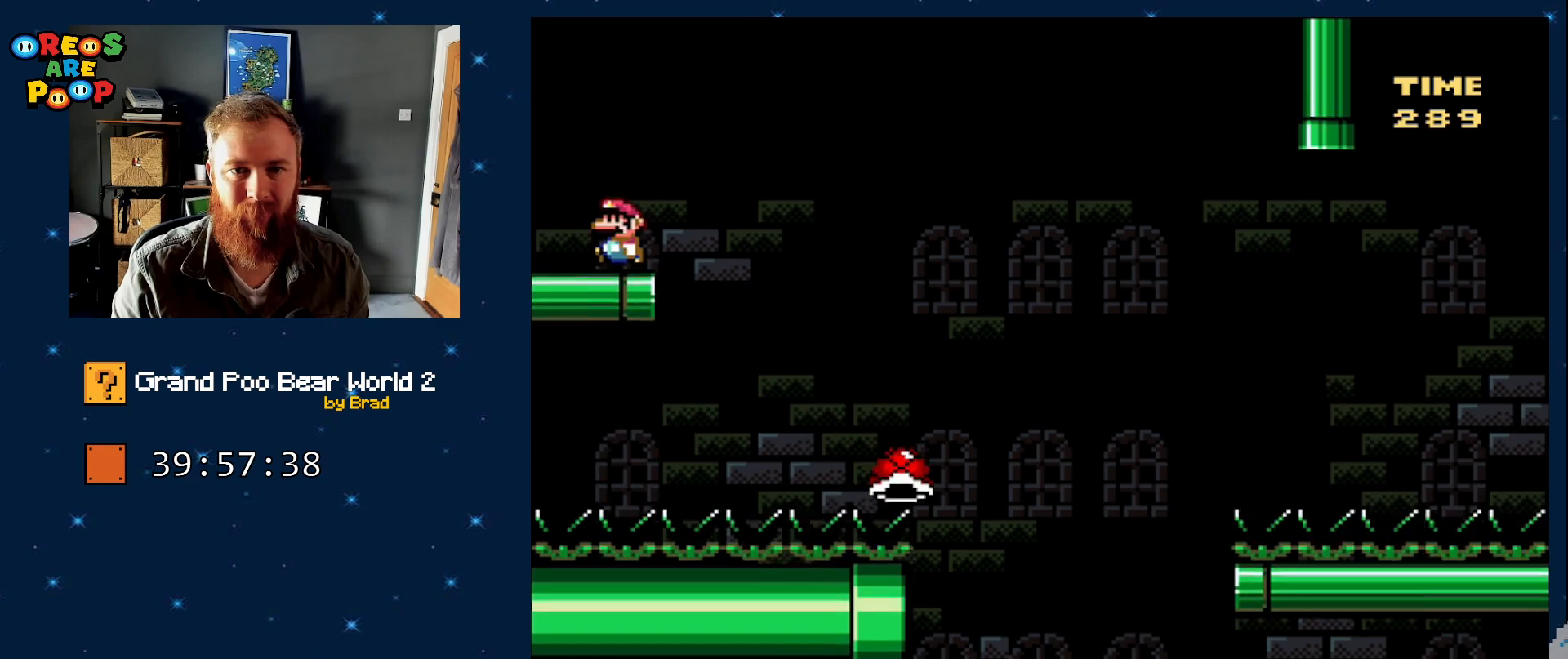
{"buttons": ["B", "Y", "DPAD_LEFT"], "events": [[300, "B", "down"]]}
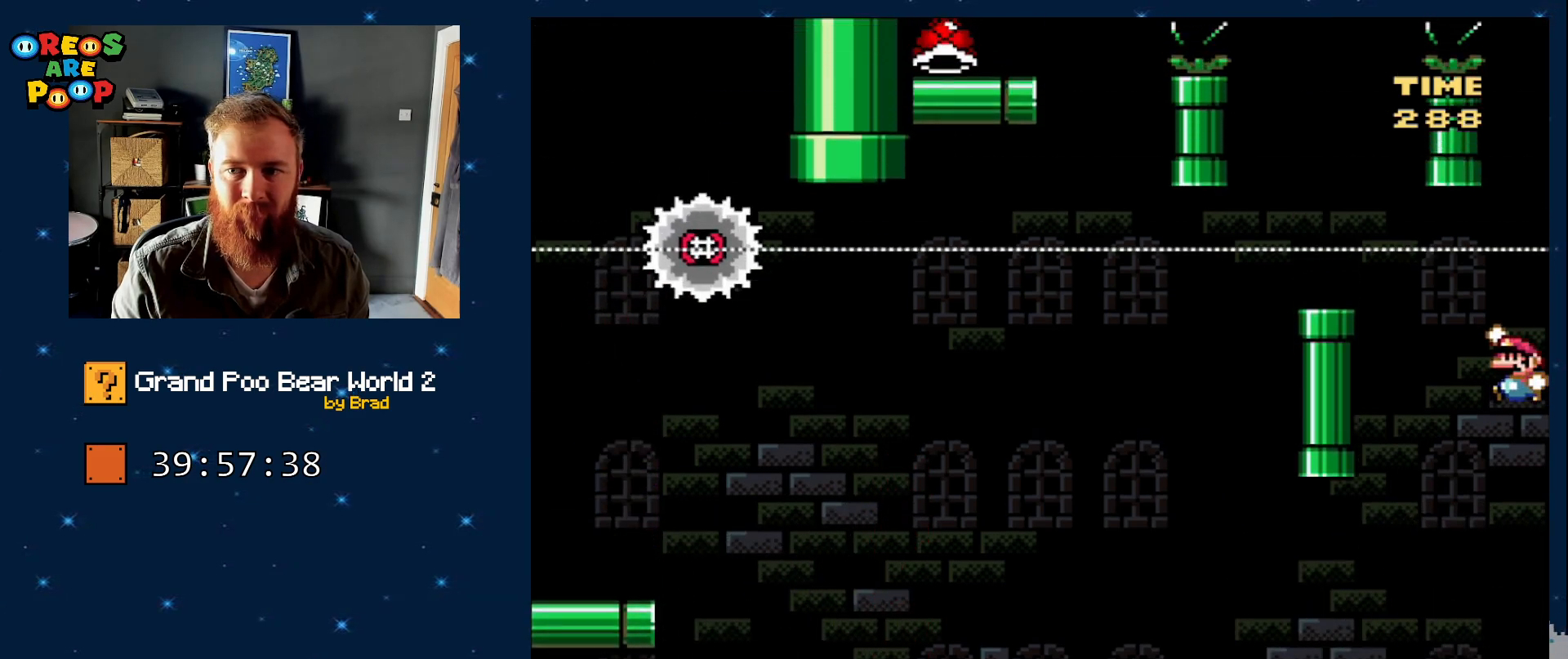
{"buttons": ["X"], "events": [[233, "DPAD_LEFT", "up"], [333, "DPAD_RIGHT", "down"], [383, "B", "up"], [467, "DPAD_RIGHT", "up"], [500, "X", "down"], [500, "Y", "up"]]}
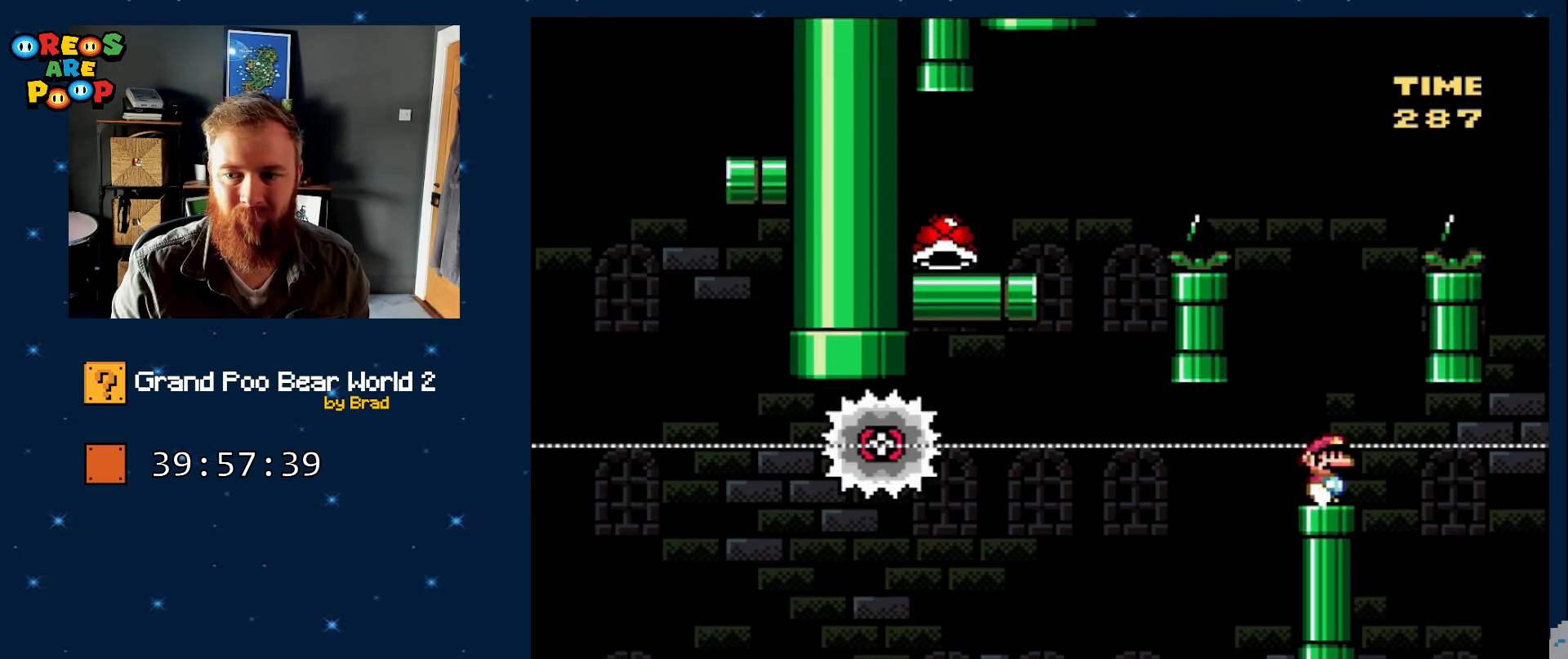
{"buttons": ["X"], "events": []}
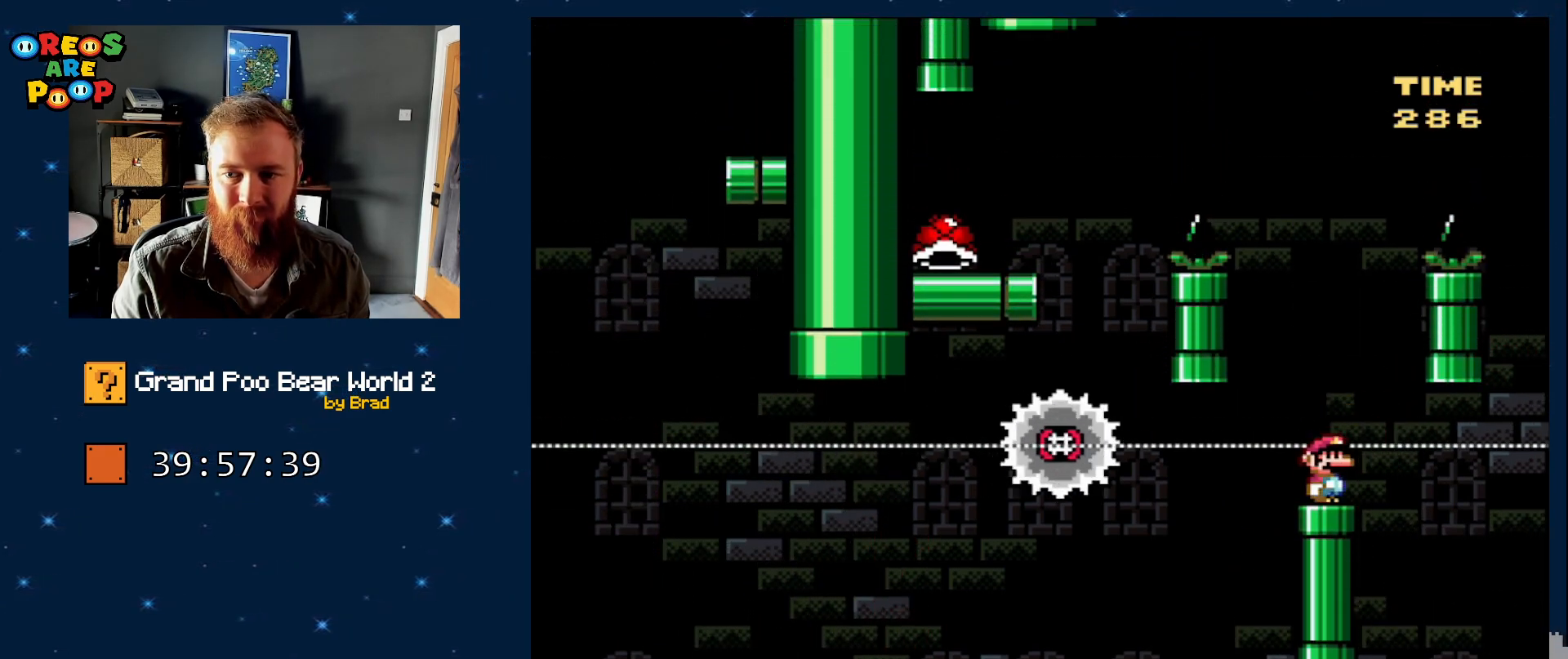
{"buttons": ["A", "X"], "events": [[133, "A", "down"], [367, "A", "up"], [500, "A", "down"]]}
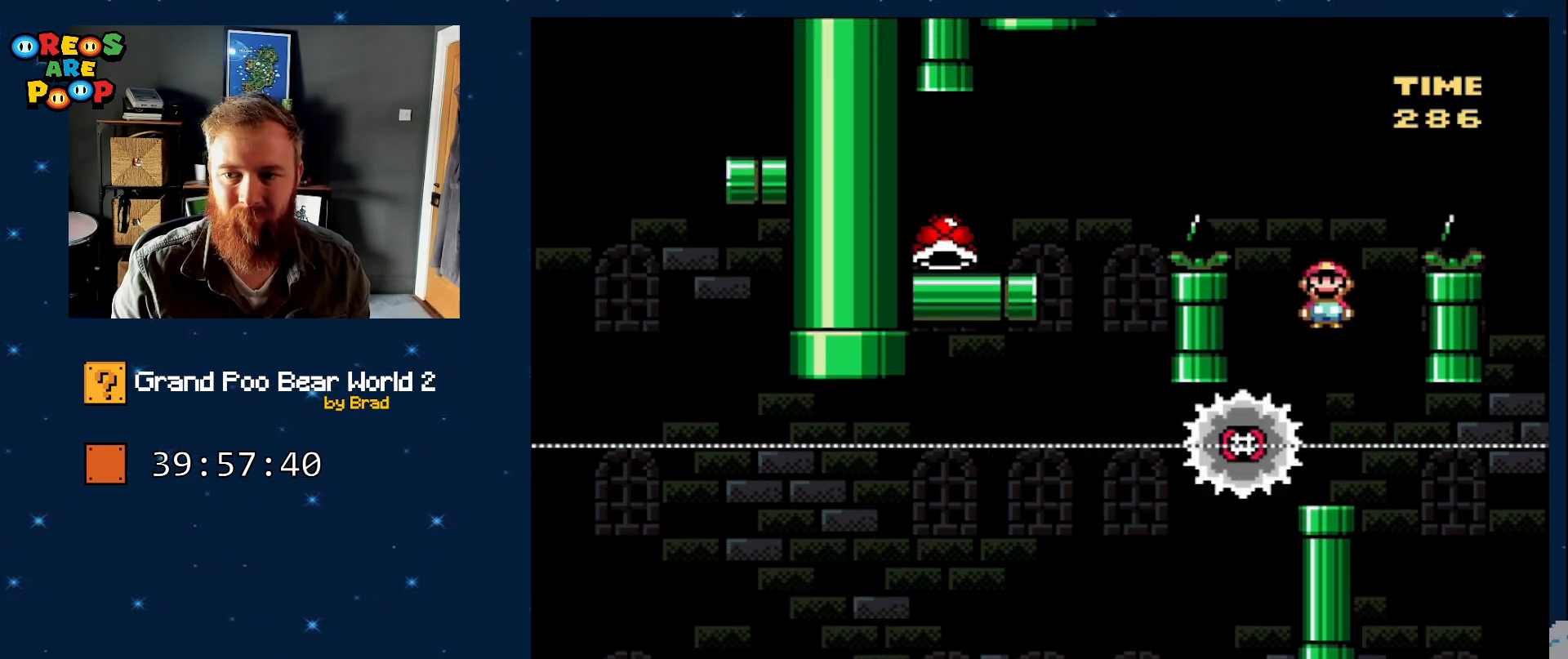
{"buttons": ["A", "X", "DPAD_LEFT"], "events": [[50, "DPAD_LEFT", "down"], [183, "DPAD_LEFT", "up"], [283, "DPAD_LEFT", "down"]]}
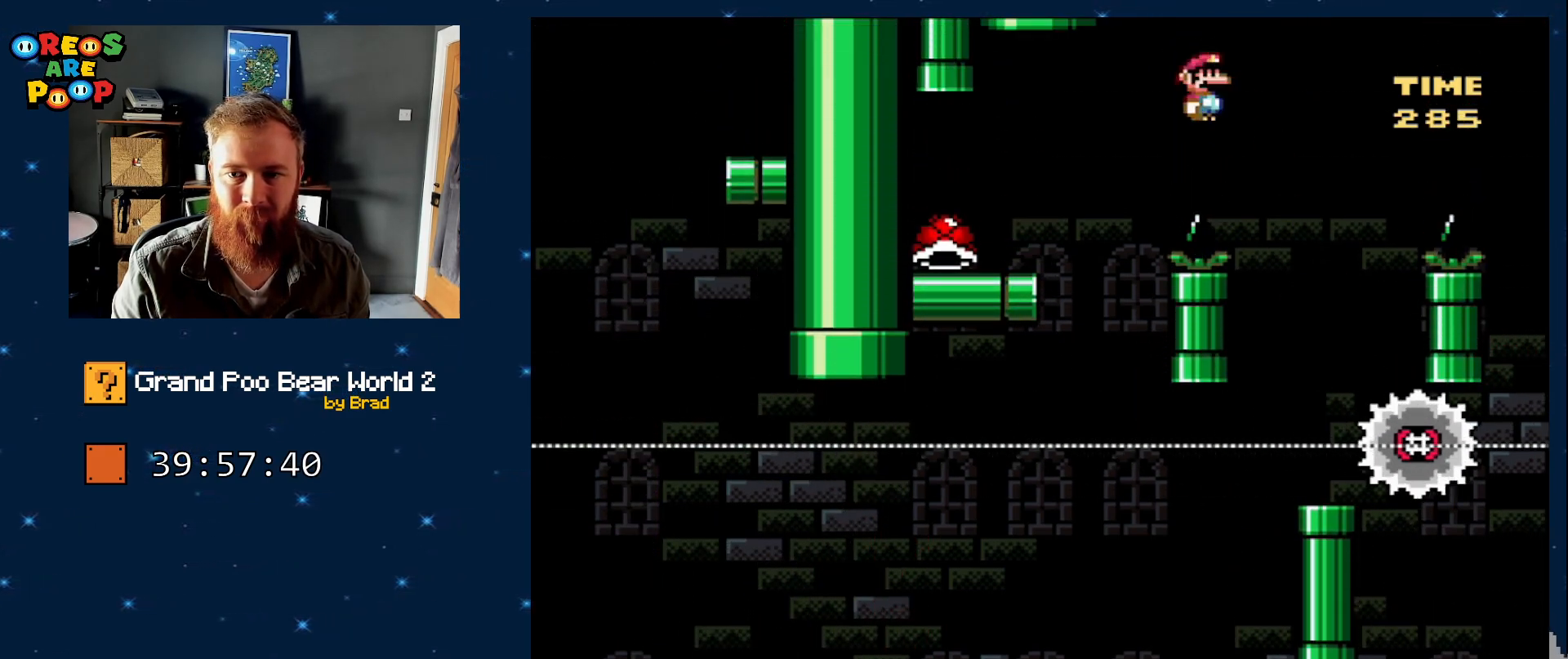
{"buttons": ["Y"], "events": [[83, "A", "up"], [133, "DPAD_LEFT", "up"], [250, "X", "up"], [250, "Y", "down"], [300, "DPAD_RIGHT", "down"], [400, "DPAD_RIGHT", "up"]]}
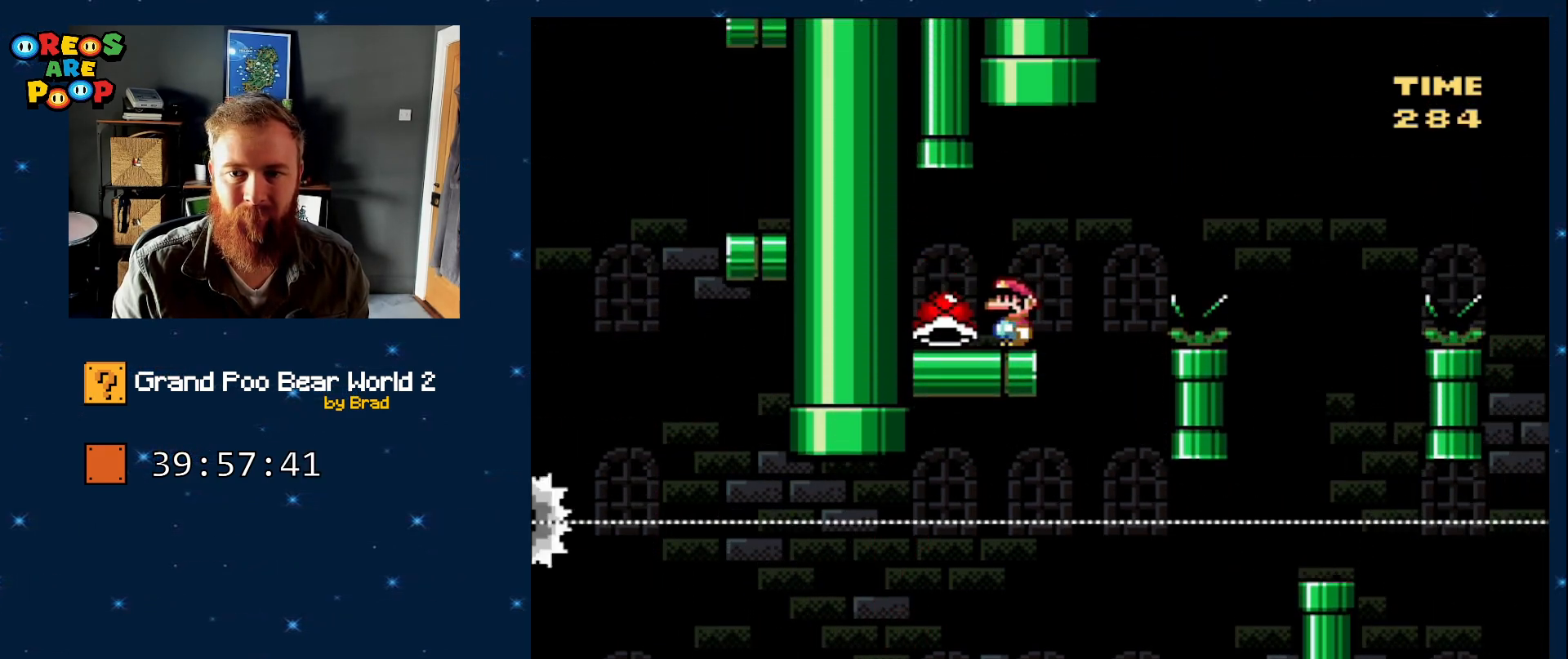
{"buttons": ["Y"], "events": [[17, "DPAD_LEFT", "down"], [150, "DPAD_LEFT", "up"], [200, "DPAD_RIGHT", "down"], [367, "DPAD_RIGHT", "up"]]}
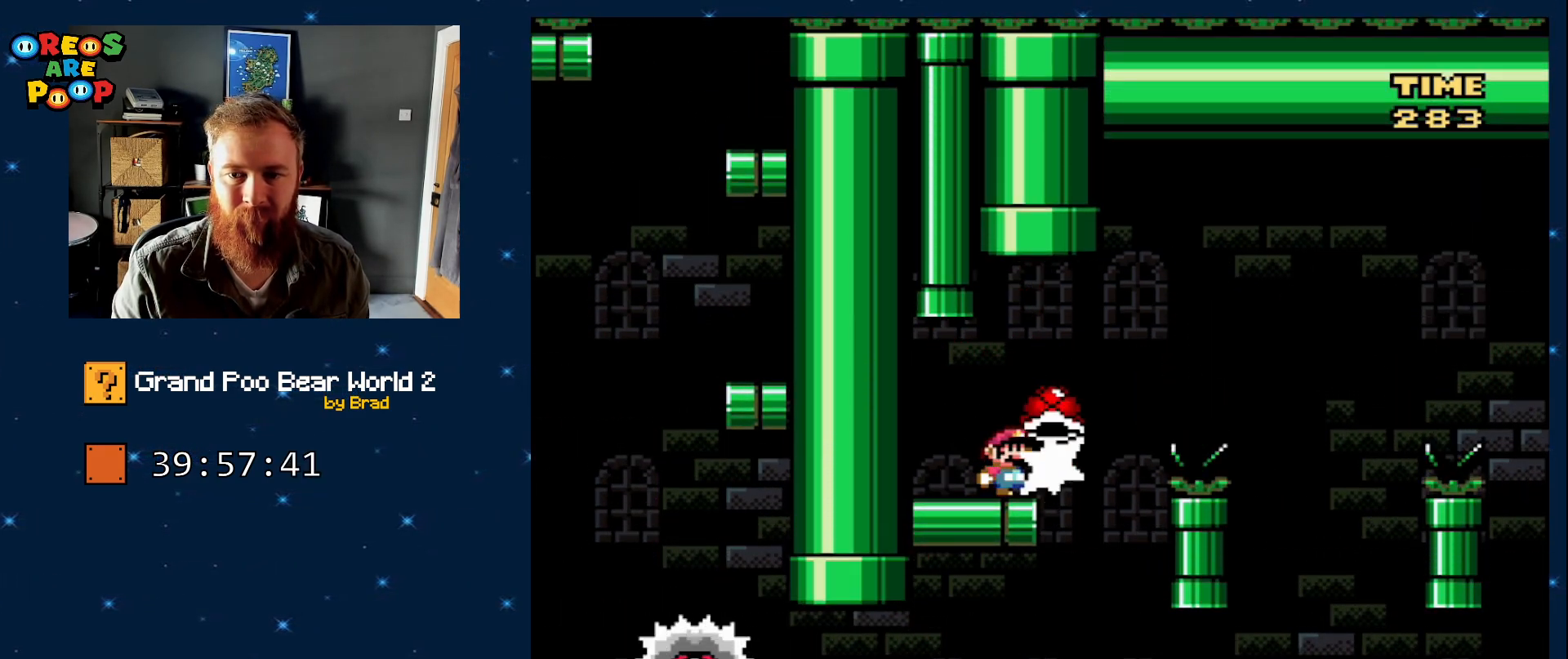
{"buttons": ["X"], "events": [[17, "Y", "up"], [133, "X", "down"], [167, "DPAD_RIGHT", "down"], [183, "A", "down"], [350, "A", "up"], [400, "DPAD_RIGHT", "up"]]}
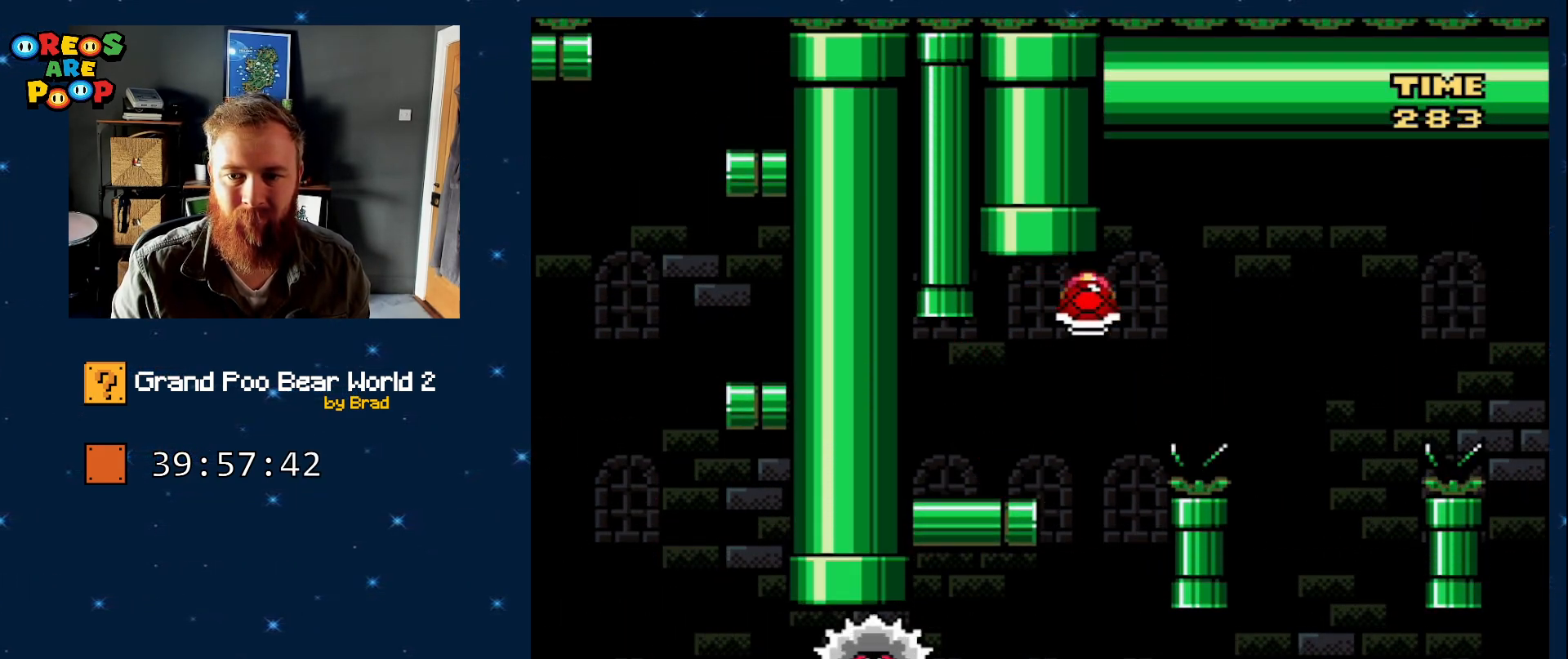
{"buttons": ["A", "X", "DPAD_RIGHT"], "events": [[33, "DPAD_LEFT", "down"], [67, "A", "down"], [217, "DPAD_LEFT", "up"], [433, "DPAD_RIGHT", "down"]]}
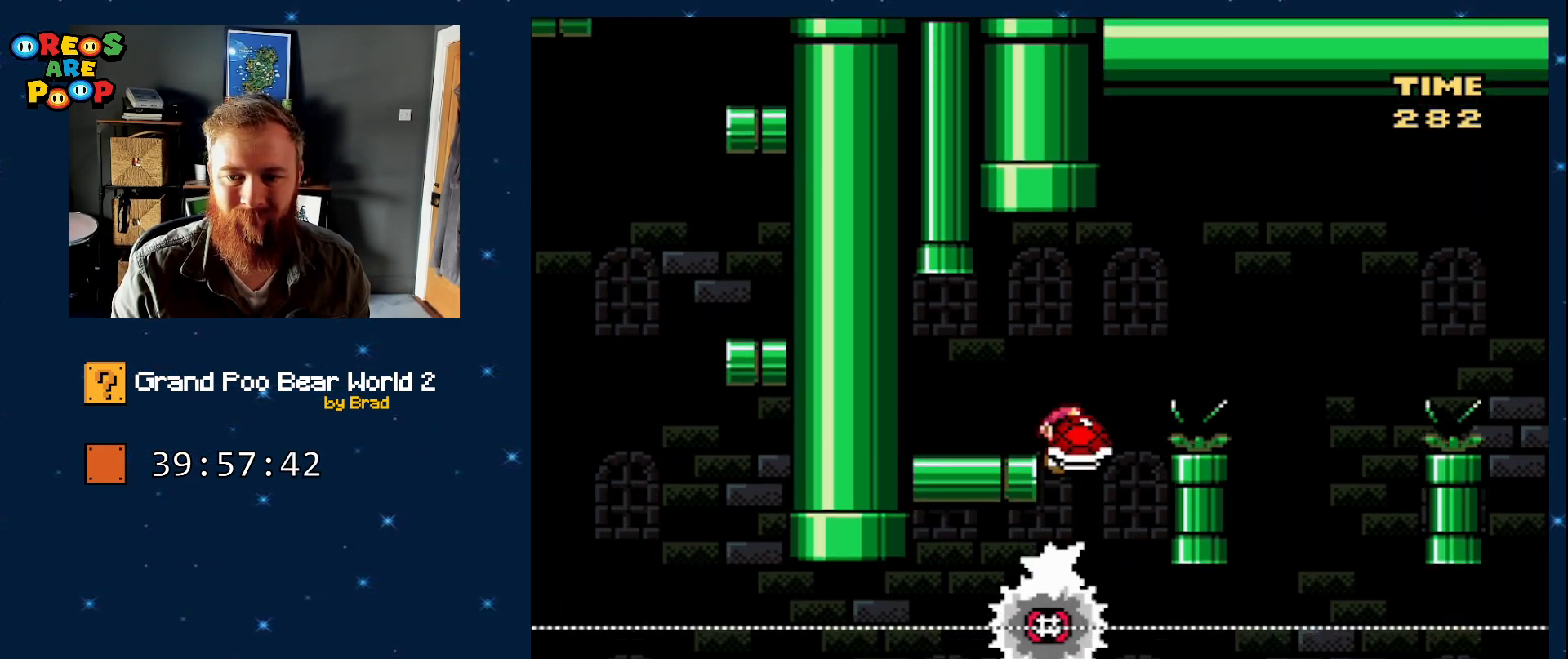
{"buttons": ["X"], "events": [[300, "A", "up"], [400, "DPAD_RIGHT", "up"]]}
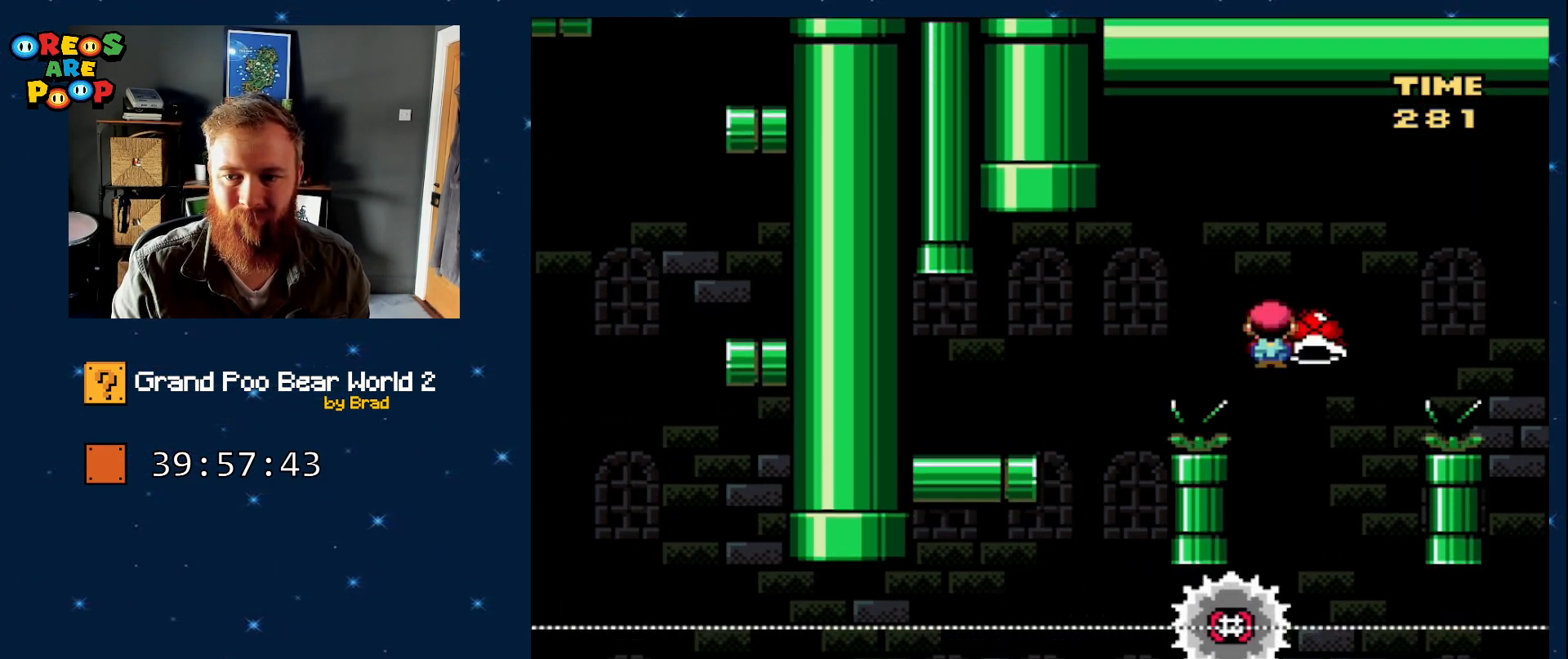
{"buttons": ["A", "X", "DPAD_RIGHT"], "events": [[83, "DPAD_LEFT", "down"], [133, "A", "down"], [217, "DPAD_LEFT", "up"], [267, "DPAD_RIGHT", "down"]]}
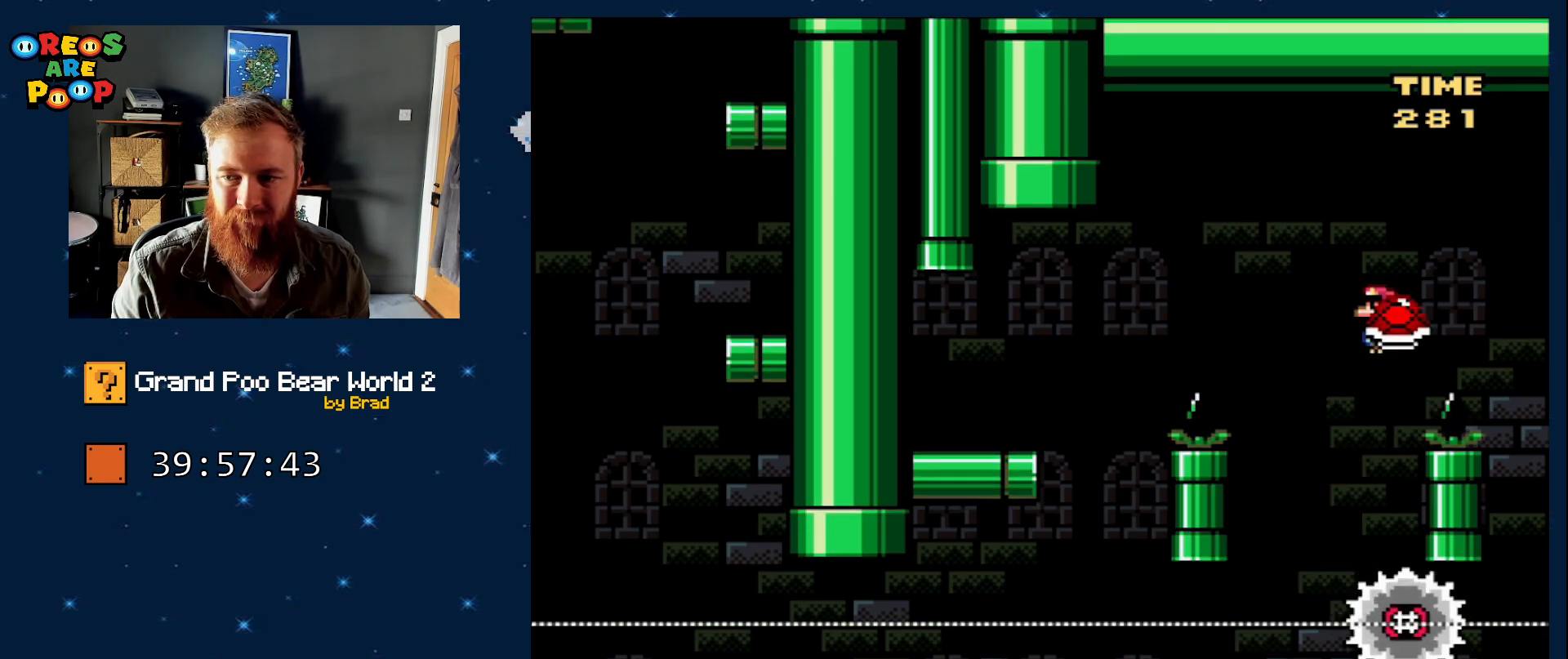
{"buttons": ["A", "X", "DPAD_LEFT"], "events": [[117, "A", "up"], [217, "DPAD_RIGHT", "up"], [317, "A", "down"], [333, "DPAD_LEFT", "down"]]}
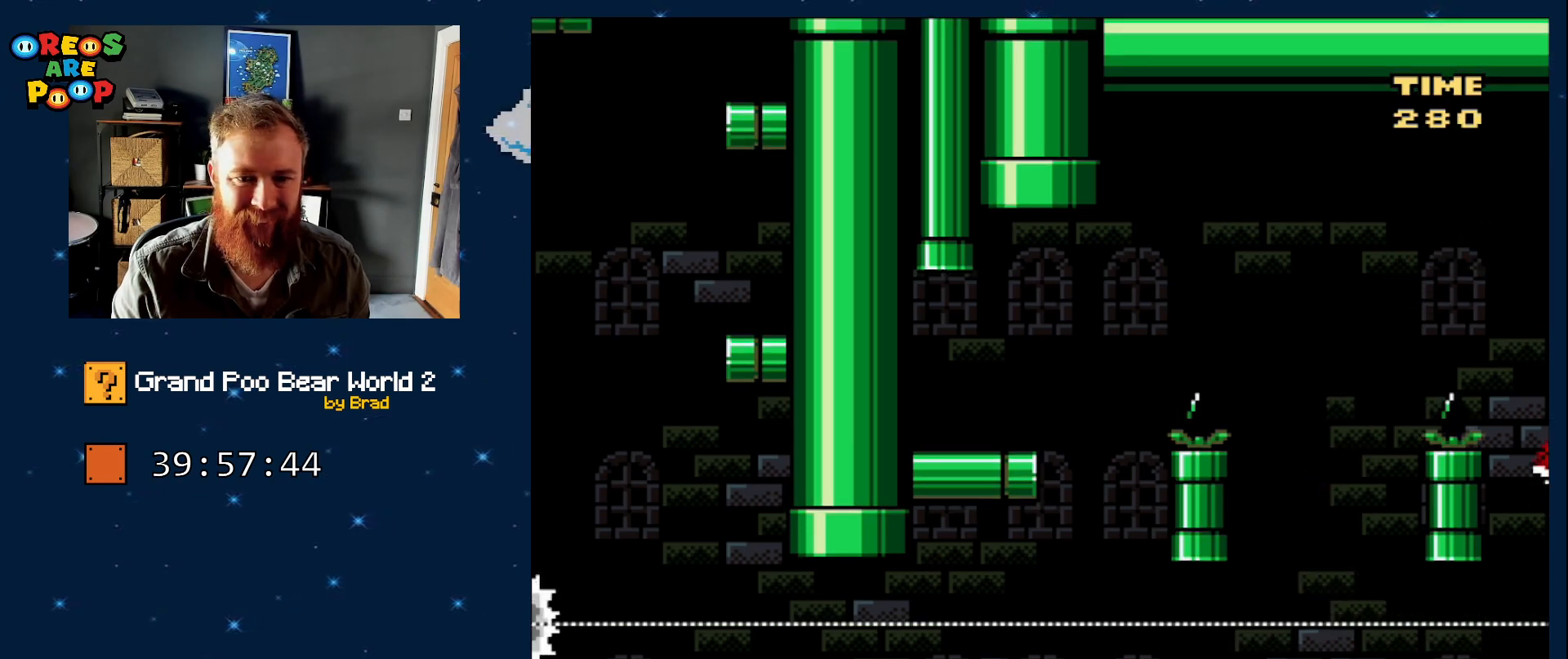
{"buttons": ["A", "X", "DPAD_RIGHT"], "events": [[67, "DPAD_LEFT", "up"], [150, "DPAD_RIGHT", "down"]]}
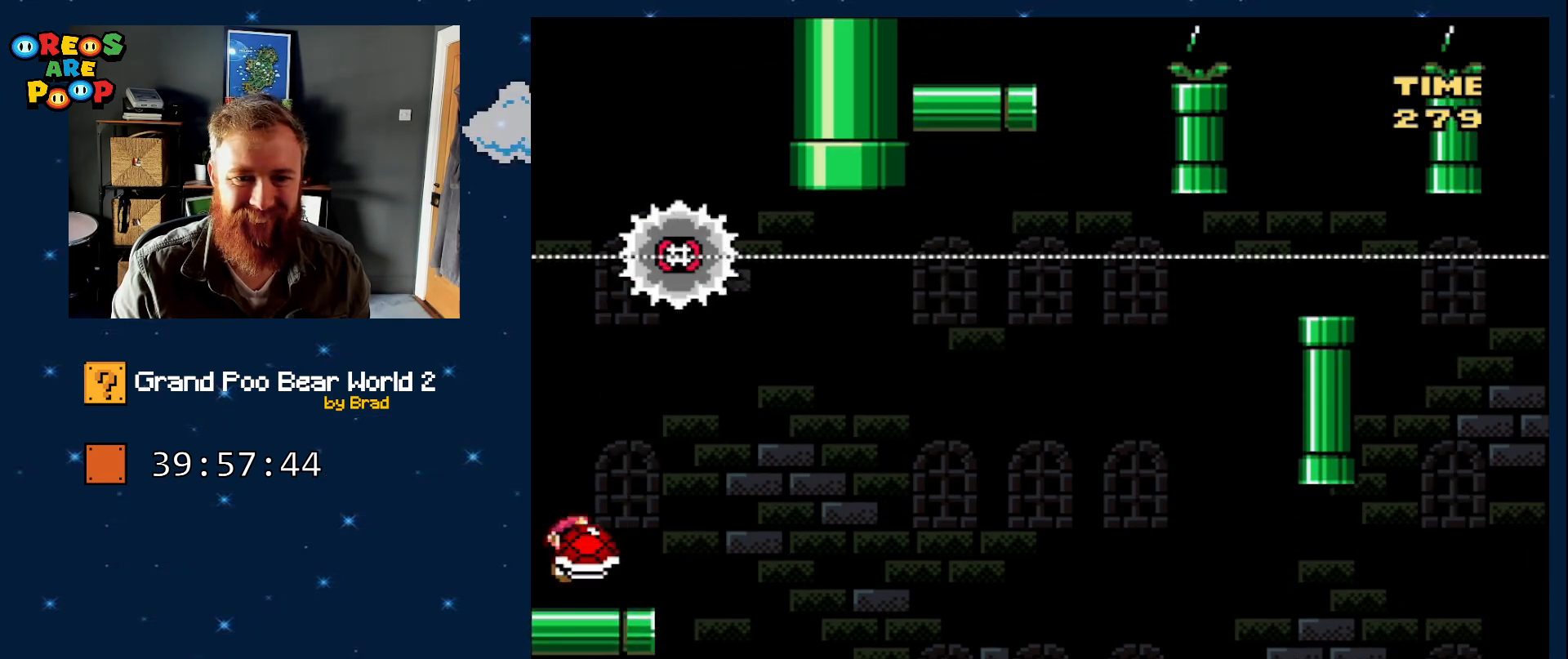
{"buttons": ["X", "DPAD_LEFT"], "events": [[83, "DPAD_RIGHT", "up"], [183, "DPAD_LEFT", "down"], [400, "A", "up"]]}
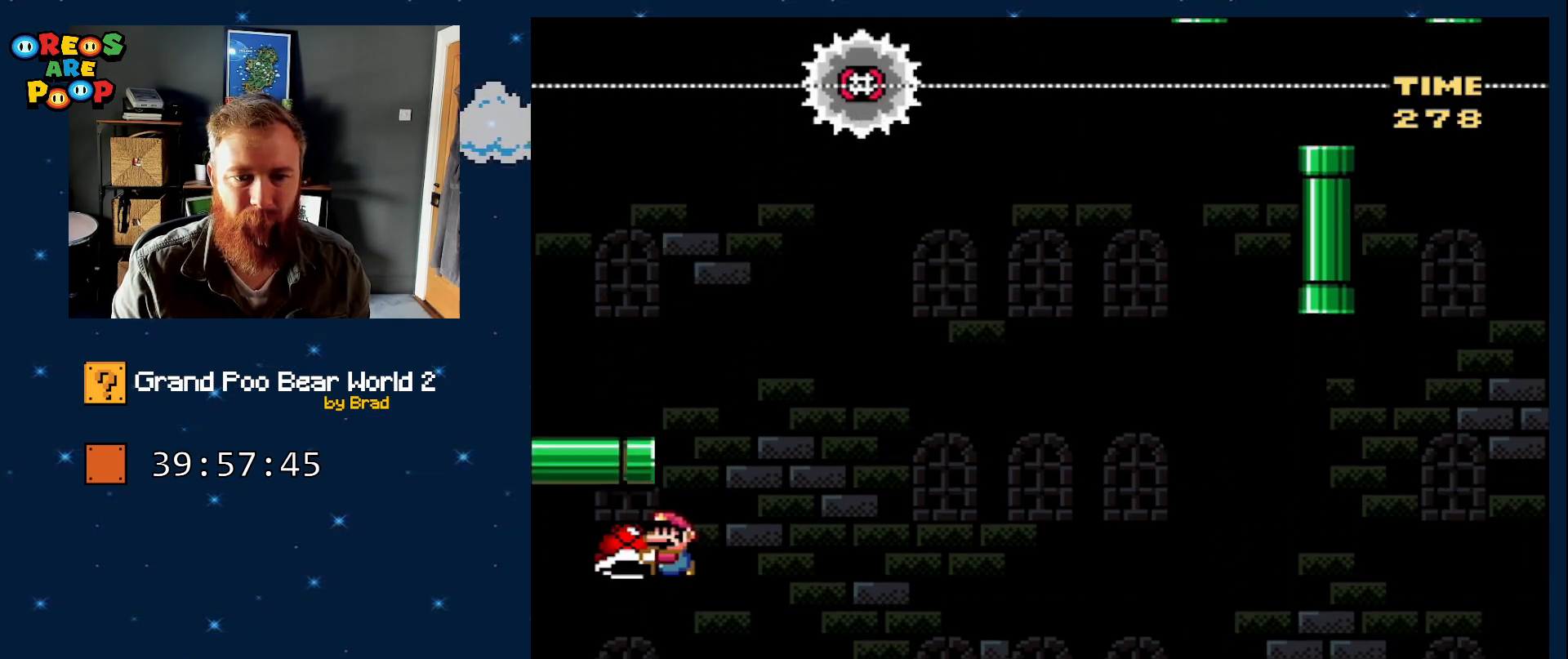
{"buttons": ["Y"], "events": [[50, "X", "up"], [50, "Y", "down"], [167, "DPAD_LEFT", "up"]]}
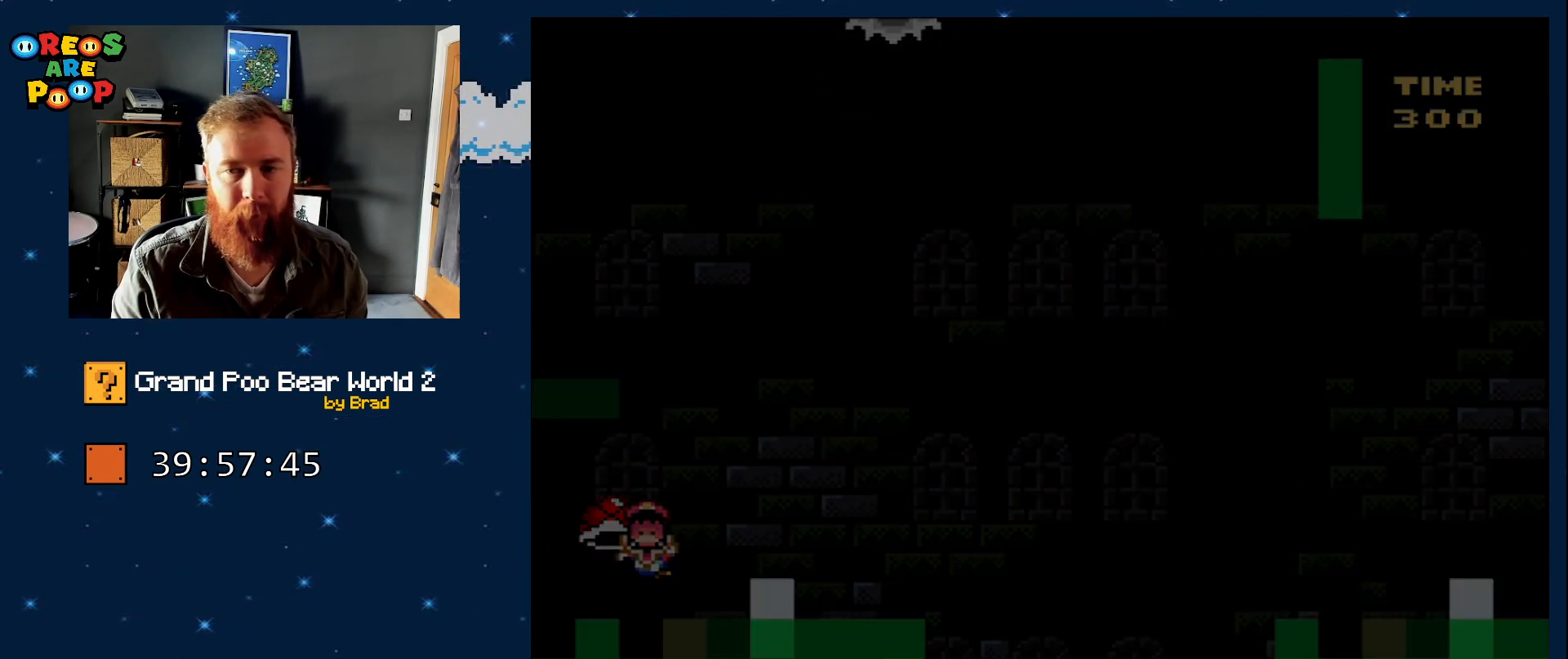
{"buttons": [], "events": [[67, "Y", "up"]]}
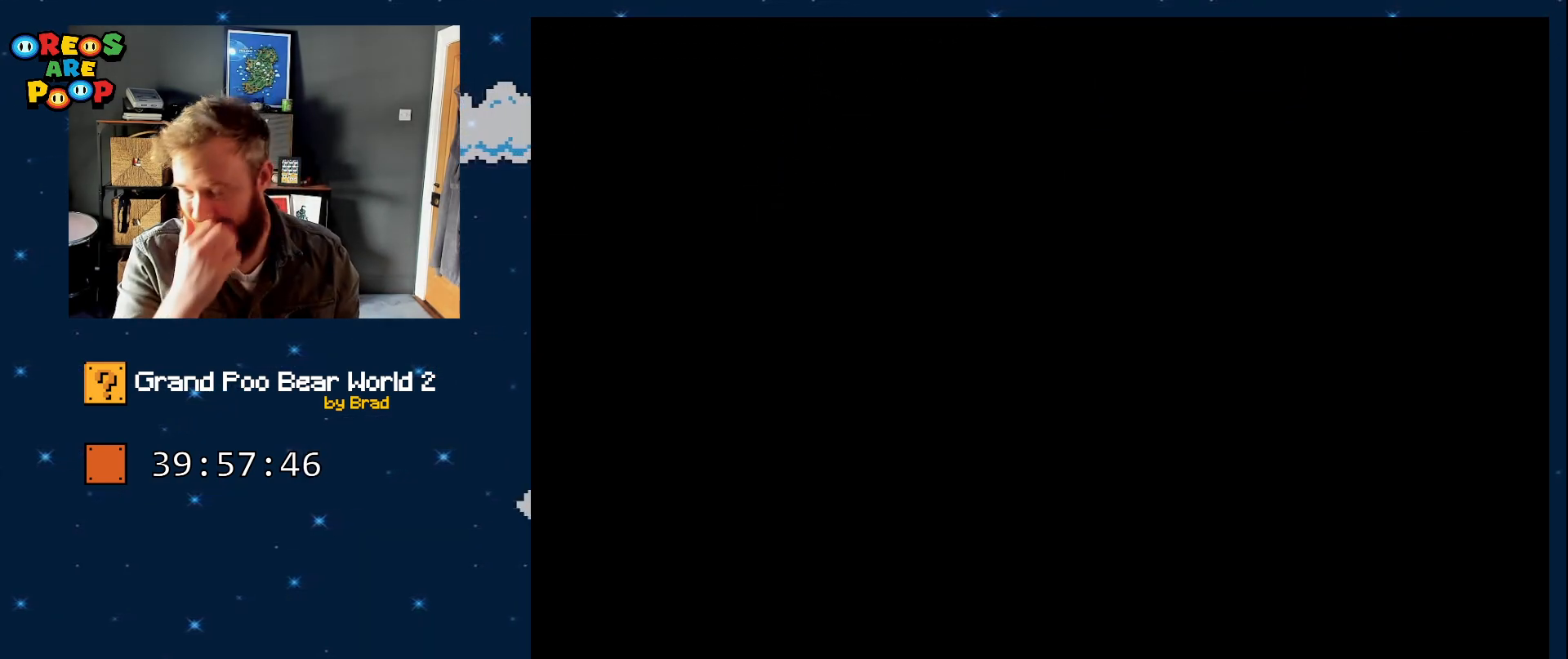
{"buttons": [], "events": []}
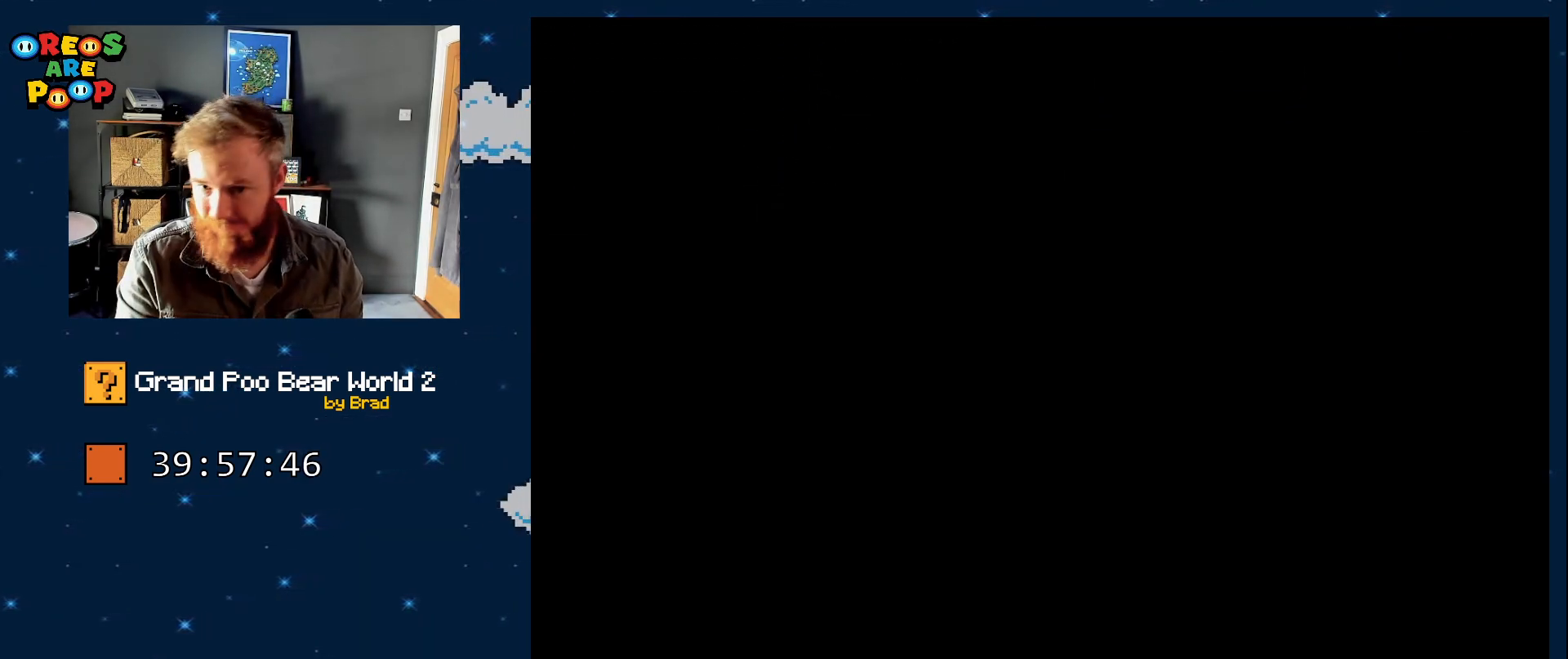
{"buttons": [], "events": [[233, "A", "down"], [450, "A", "up"]]}
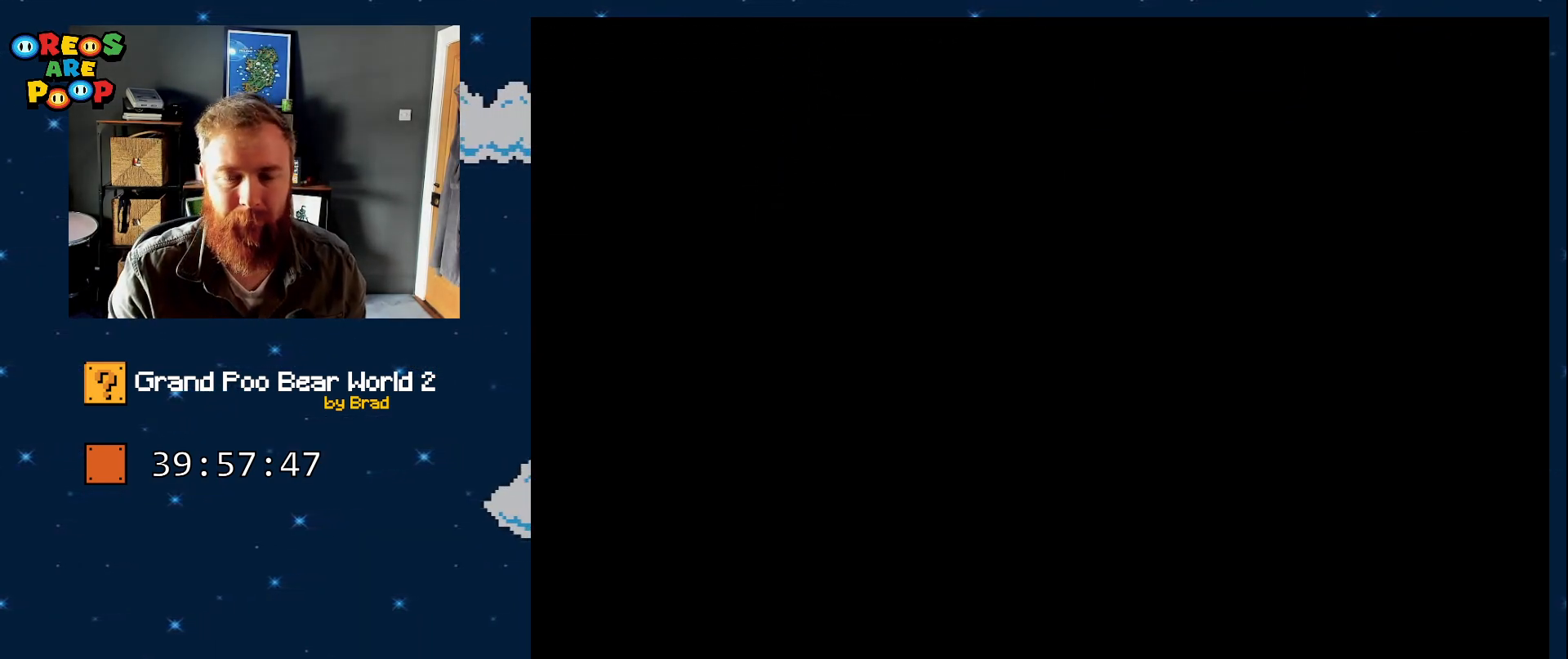
{"buttons": ["Y"], "events": [[250, "Y", "down"]]}
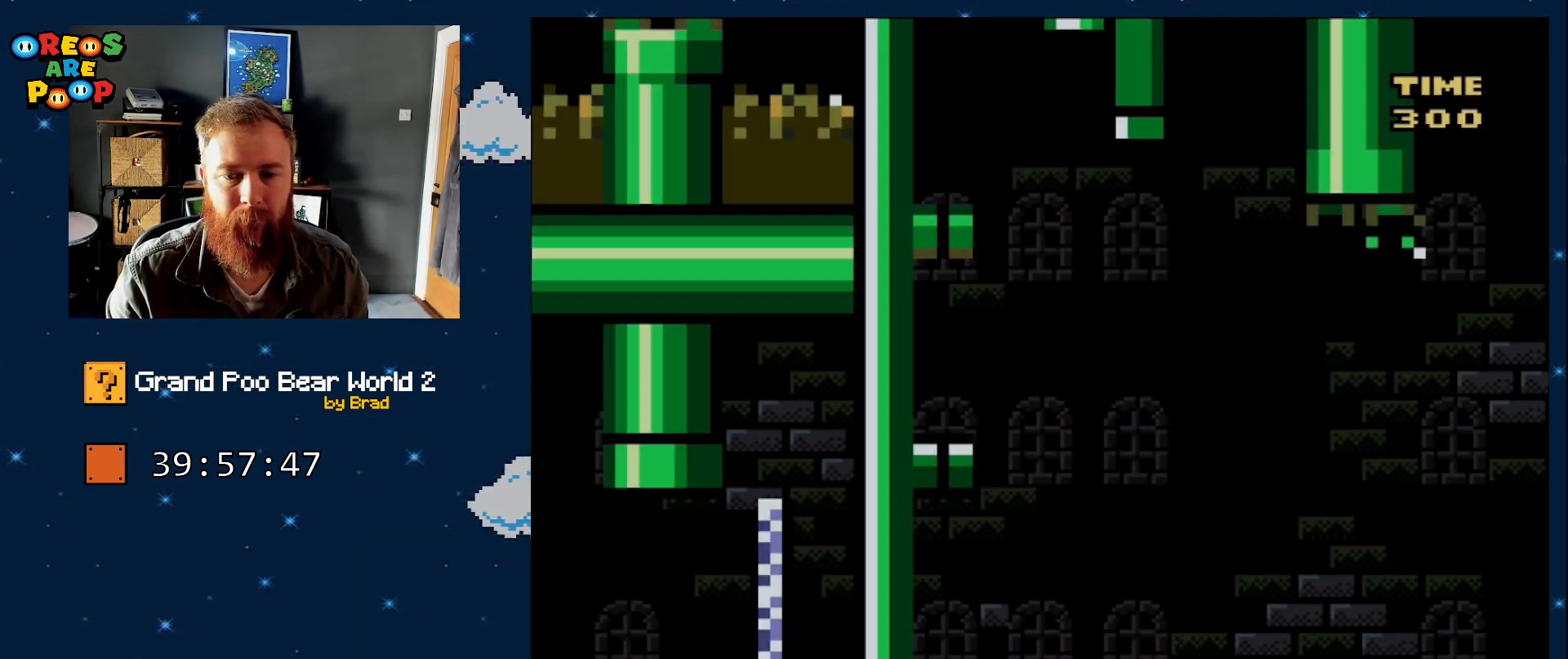
{"buttons": ["Y", "DPAD_LEFT"], "events": [[367, "DPAD_LEFT", "down"]]}
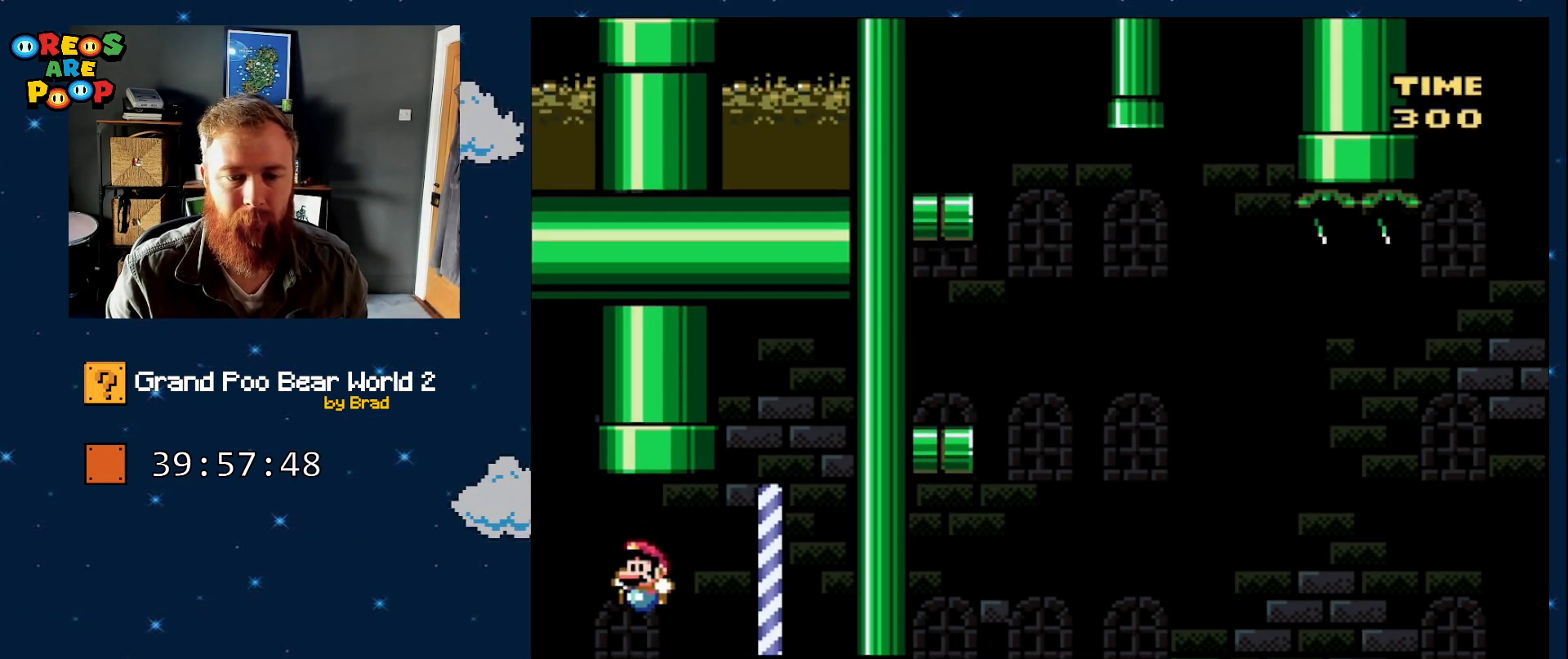
{"buttons": ["B", "Y", "DPAD_LEFT"], "events": [[267, "B", "down"]]}